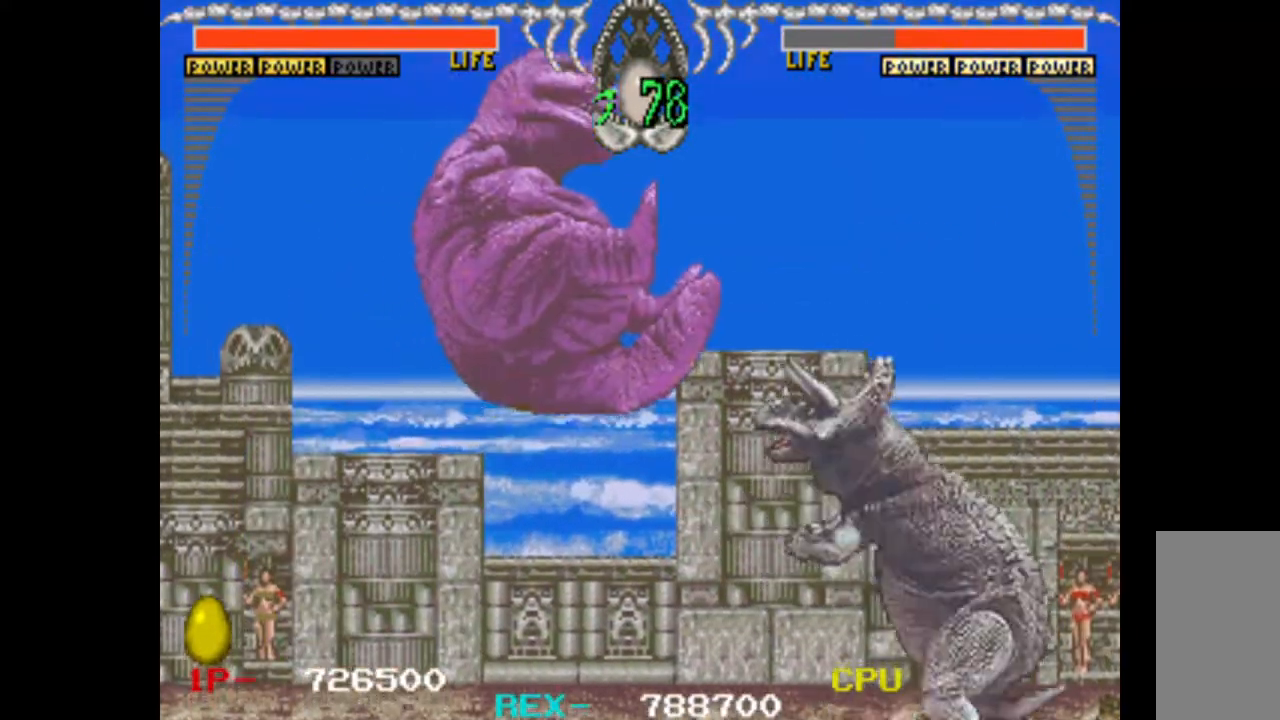
Gameplay with keyboard; each line is a JSON object with the keys held at the frame after it. "events" lists presses ("down") and releases ("up") of "c", "d", "down", "left", "q", "right", "s", "shift", "space", "up", "w" and "x" between this image and that frame as [ms after this image, input, new state], when the widget could be followed in between. No other keys are recorded. Mouse input is not recorded.
{"keys": [], "events": []}
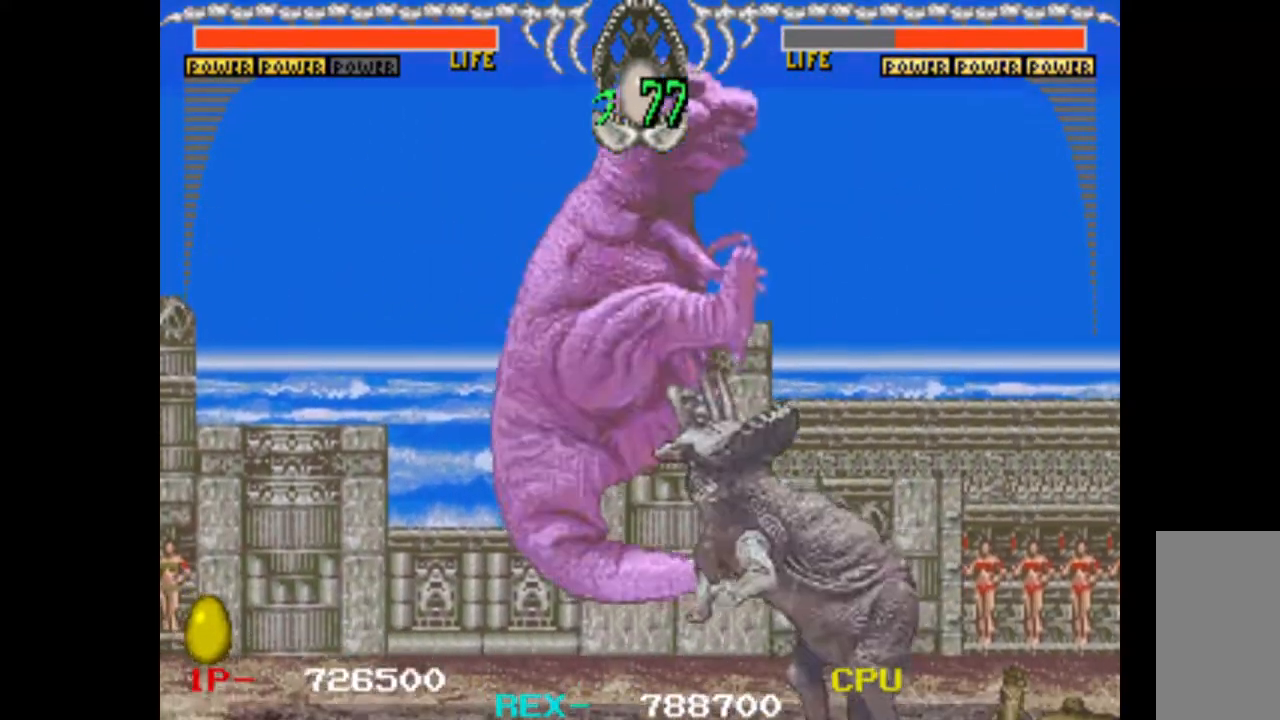
{"keys": [], "events": [[433, "up", "down"], [483, "up", "up"]]}
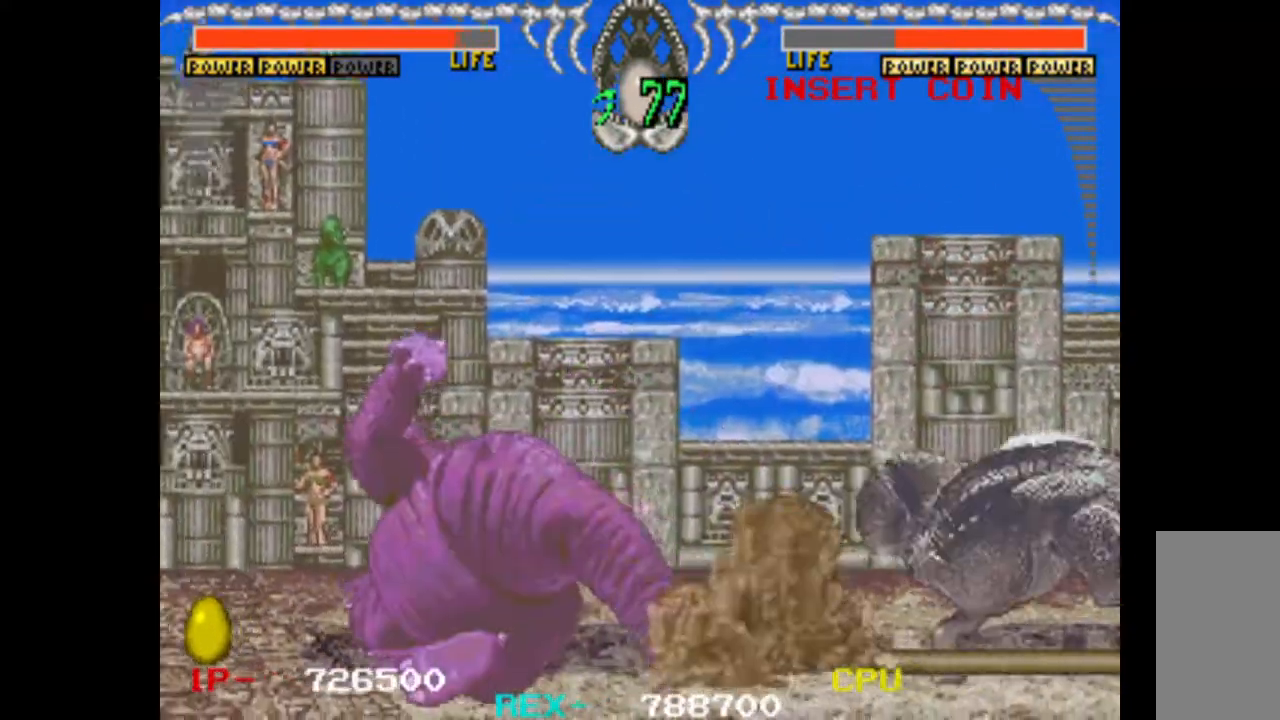
{"keys": ["up"], "events": [[167, "up", "down"], [217, "up", "up"], [317, "up", "down"], [400, "up", "up"], [500, "up", "down"]]}
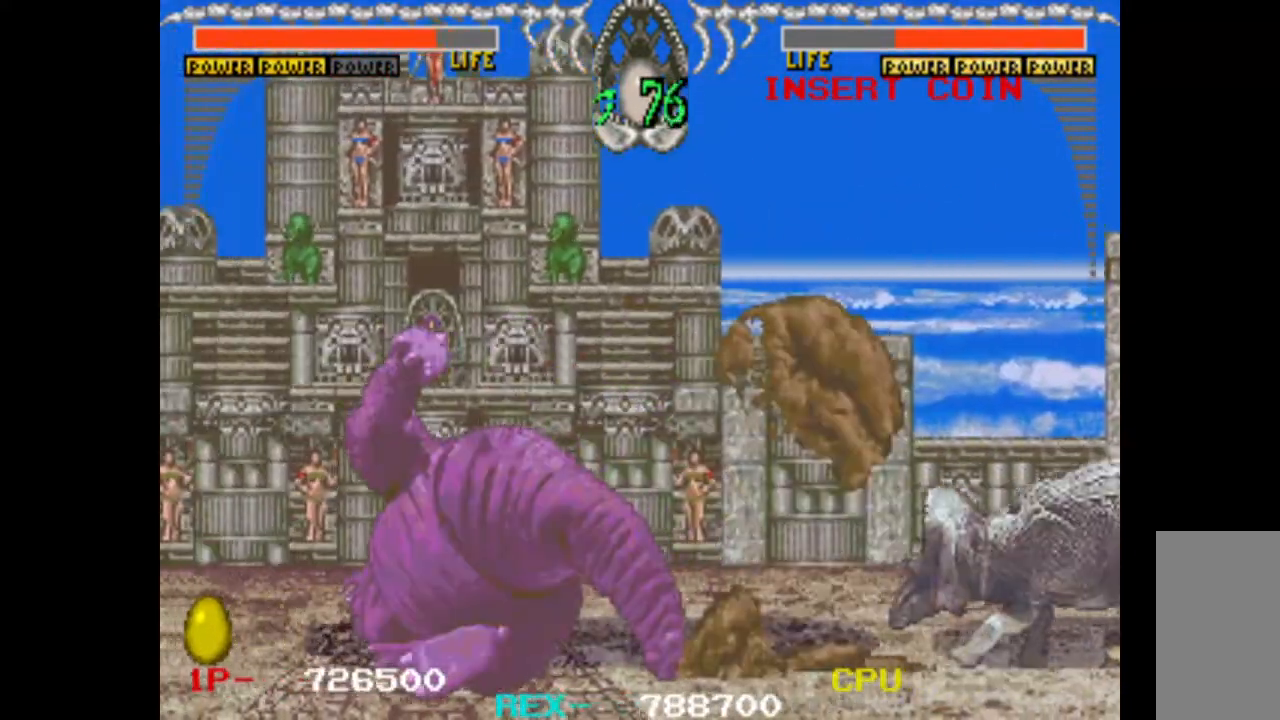
{"keys": ["up"], "events": [[50, "up", "up"], [133, "up", "down"], [233, "up", "up"], [333, "up", "down"], [417, "up", "up"], [467, "up", "down"]]}
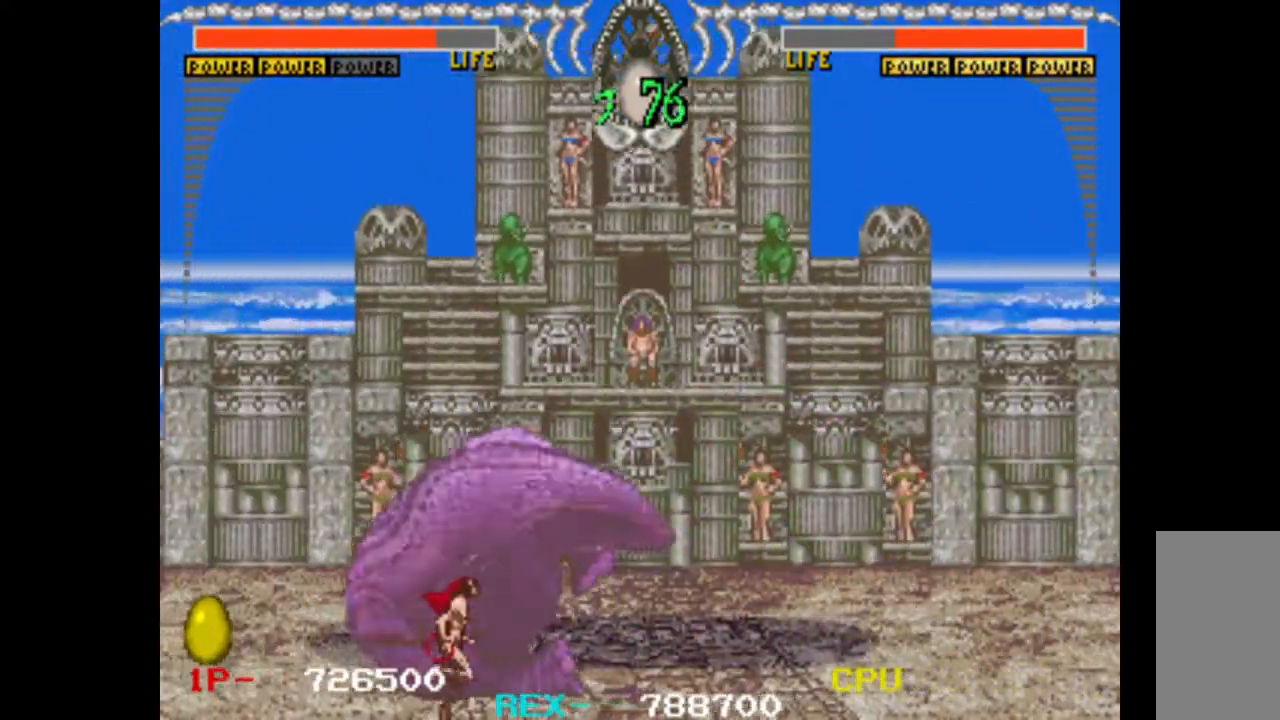
{"keys": ["left", "up"], "events": [[100, "up", "up"], [150, "up", "down"], [483, "left", "down"]]}
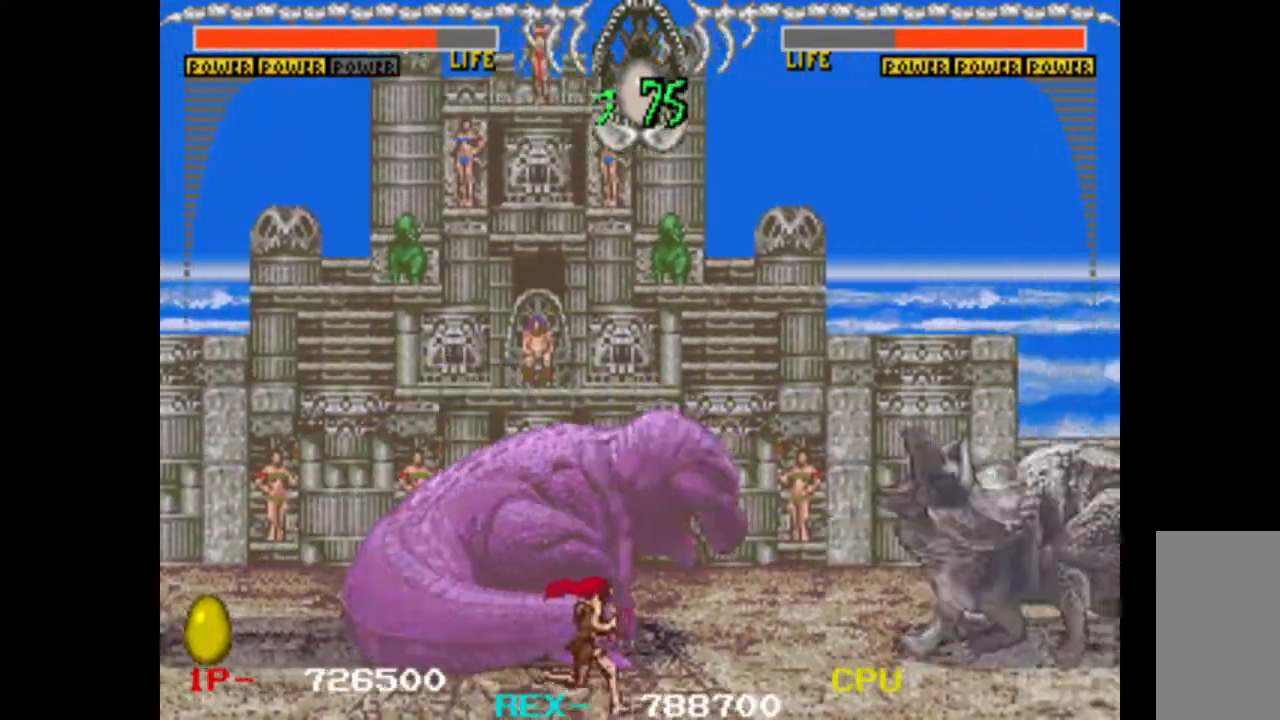
{"keys": ["left"], "events": [[33, "up", "up"]]}
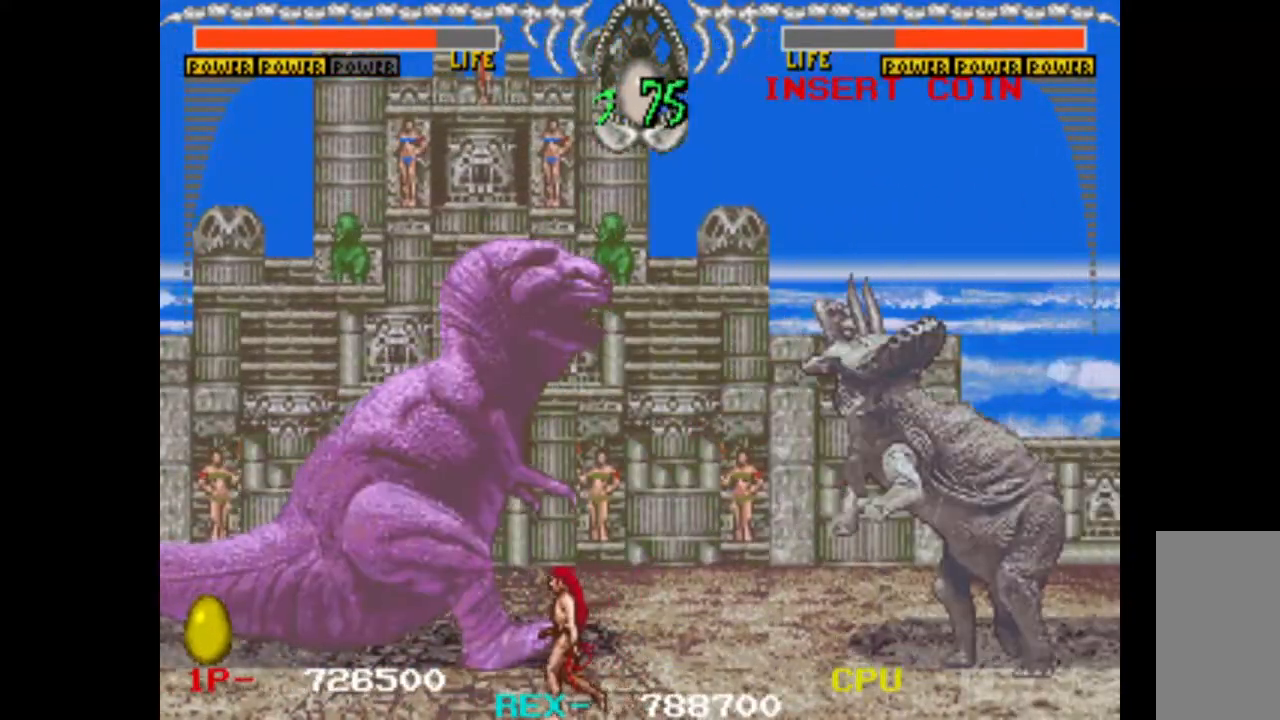
{"keys": ["left"], "events": []}
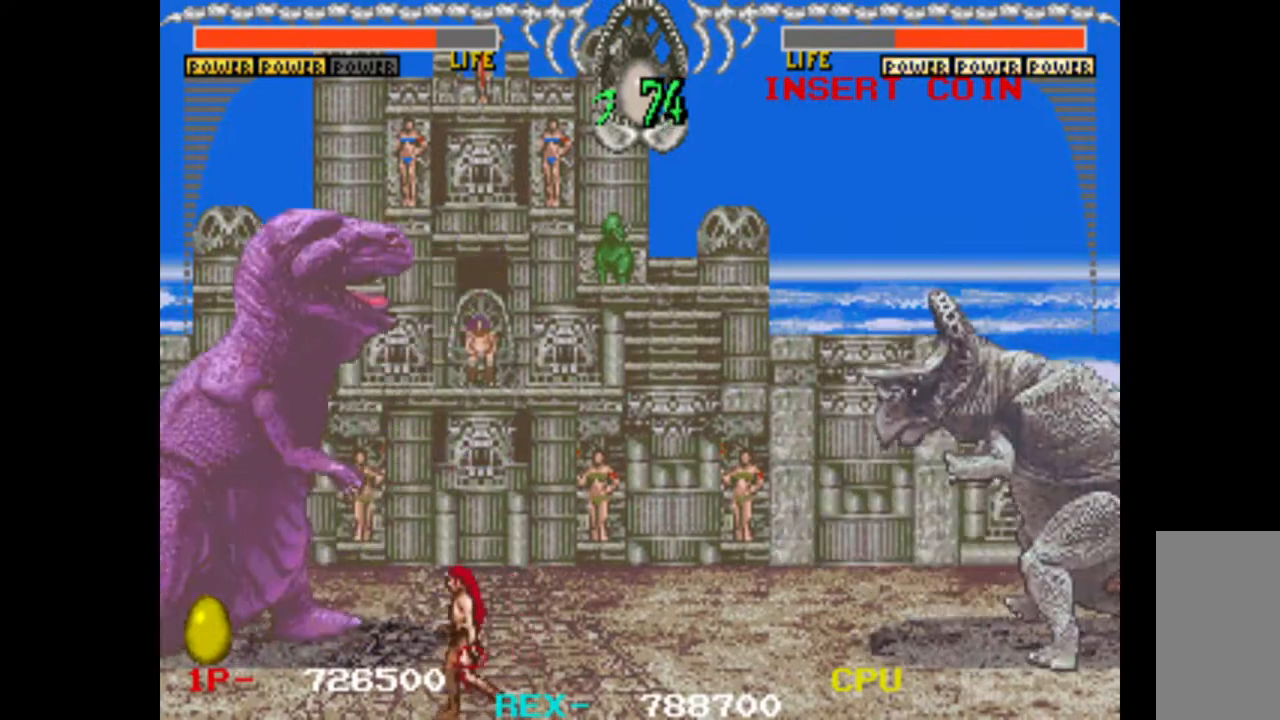
{"keys": ["left", "up"], "events": [[67, "up", "down"]]}
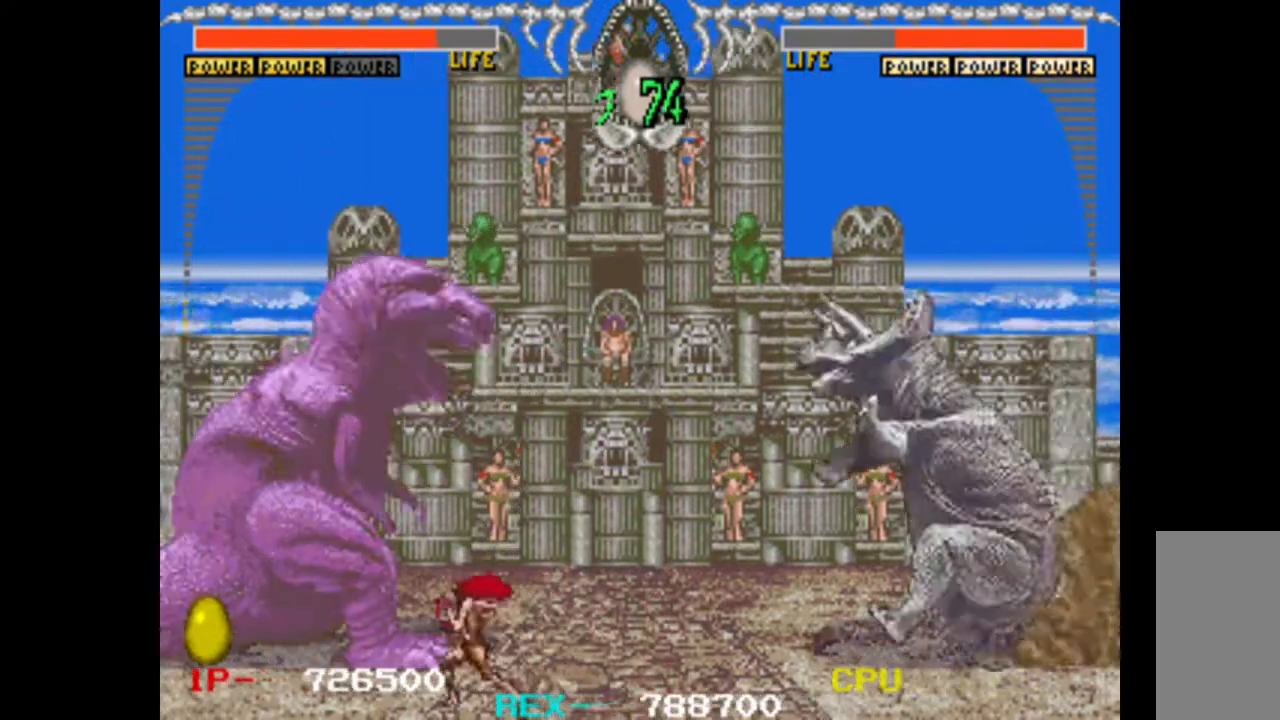
{"keys": ["left", "up"], "events": []}
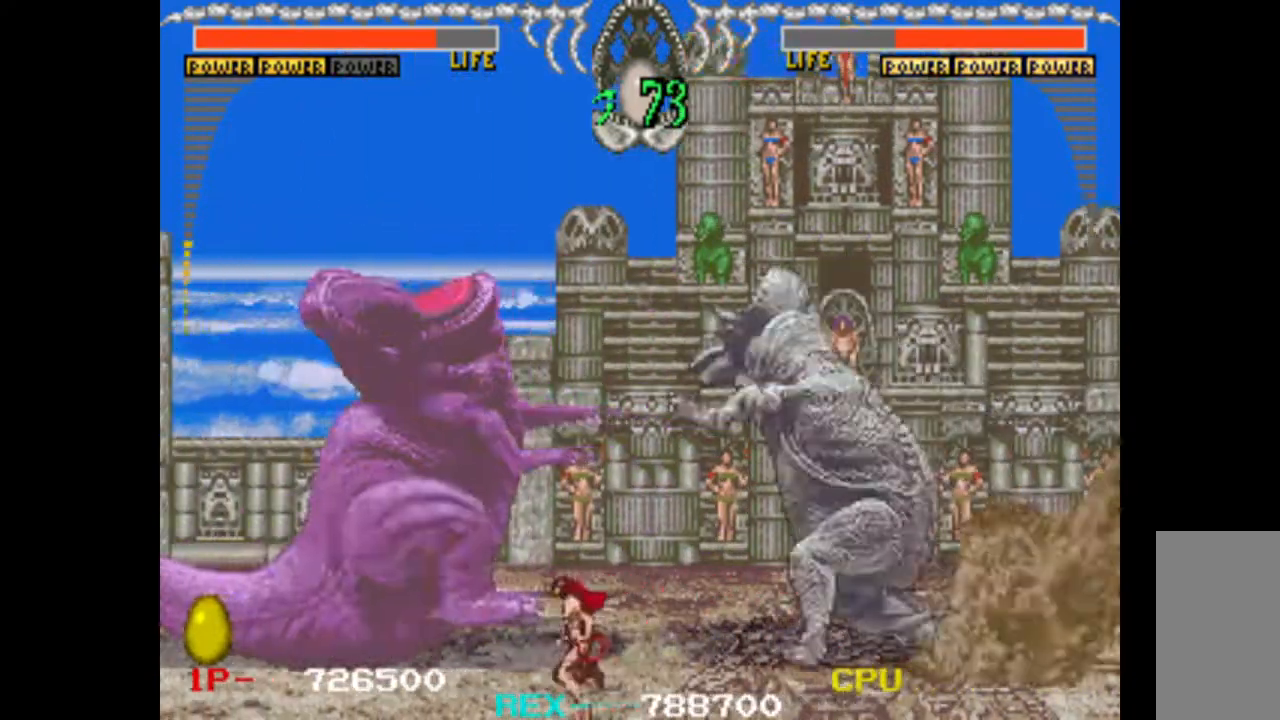
{"keys": ["left", "up"], "events": []}
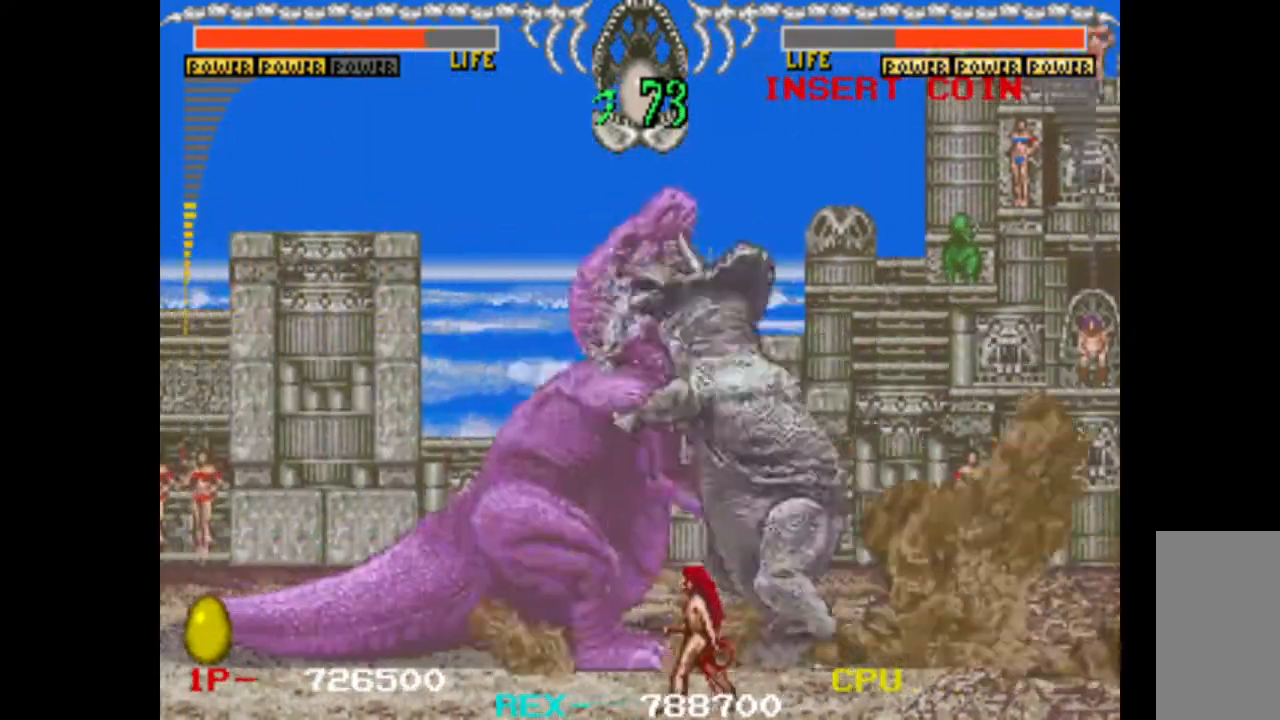
{"keys": ["down", "right"], "events": [[283, "up", "up"], [433, "down", "down"], [483, "left", "up"], [483, "right", "down"]]}
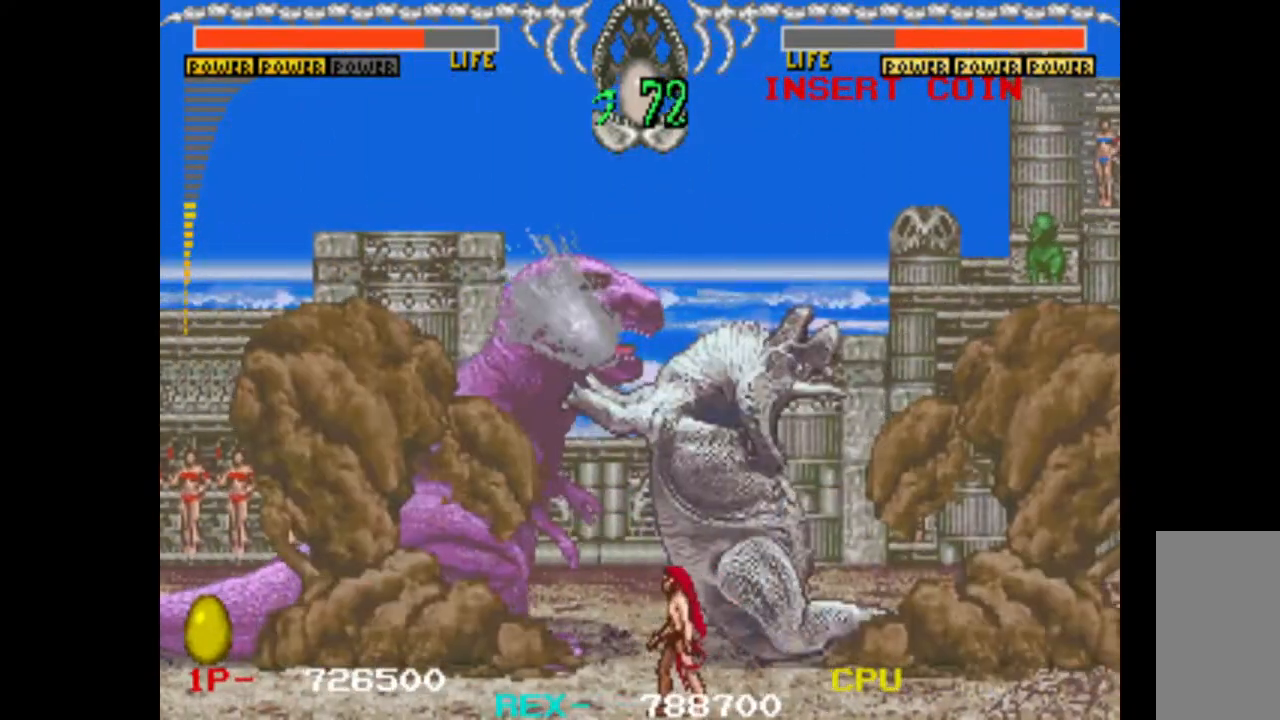
{"keys": ["down", "right", "w"], "events": [[167, "w", "down"], [217, "w", "up"], [300, "w", "down"], [400, "w", "up"], [450, "w", "down"]]}
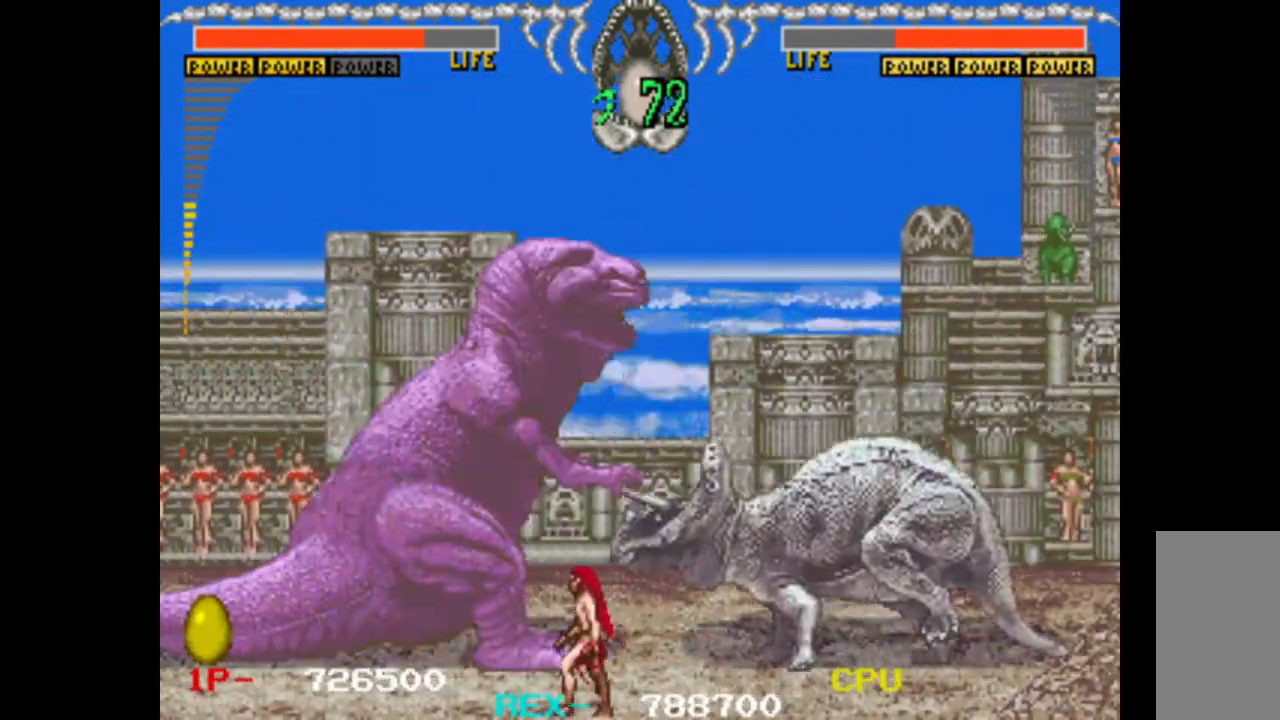
{"keys": ["down", "right", "w"], "events": [[33, "w", "up"], [83, "w", "down"], [183, "w", "up"], [233, "w", "down"], [317, "w", "up"], [367, "w", "down"], [467, "w", "up"], [500, "w", "down"]]}
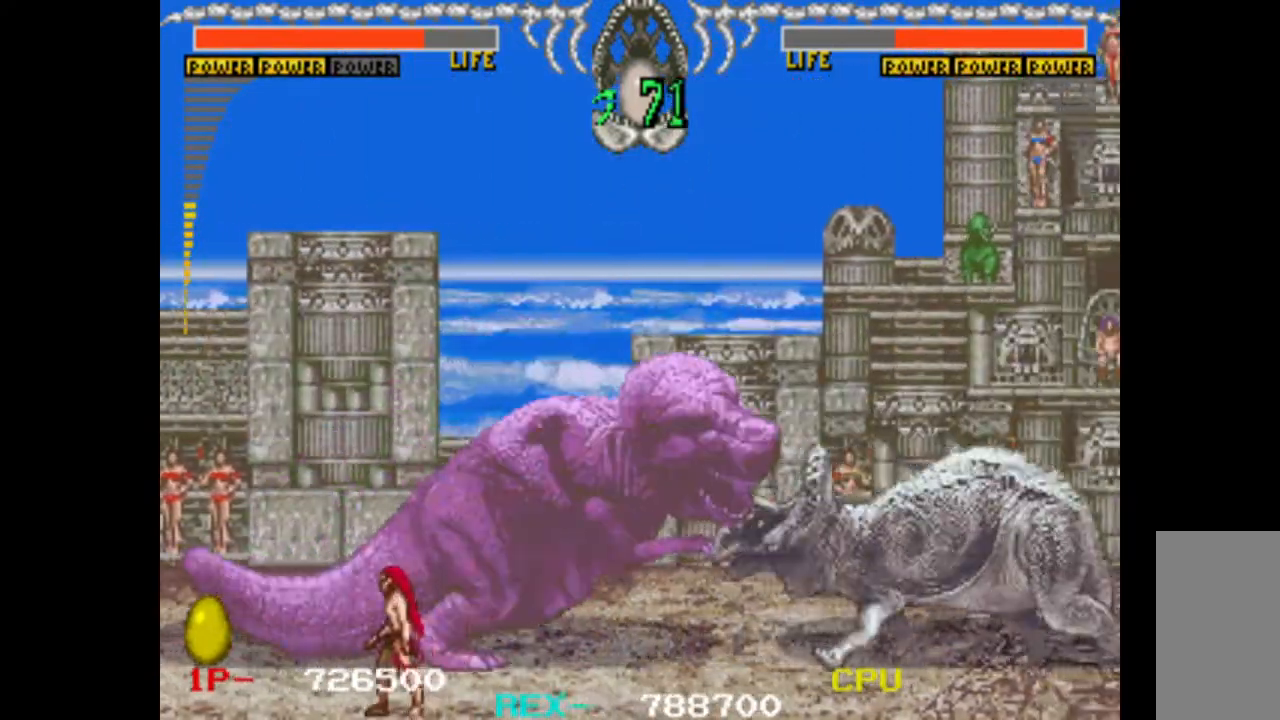
{"keys": ["left"], "events": [[150, "w", "up"], [200, "w", "down"], [333, "left", "down"], [333, "right", "up"], [333, "w", "up"], [383, "down", "up"]]}
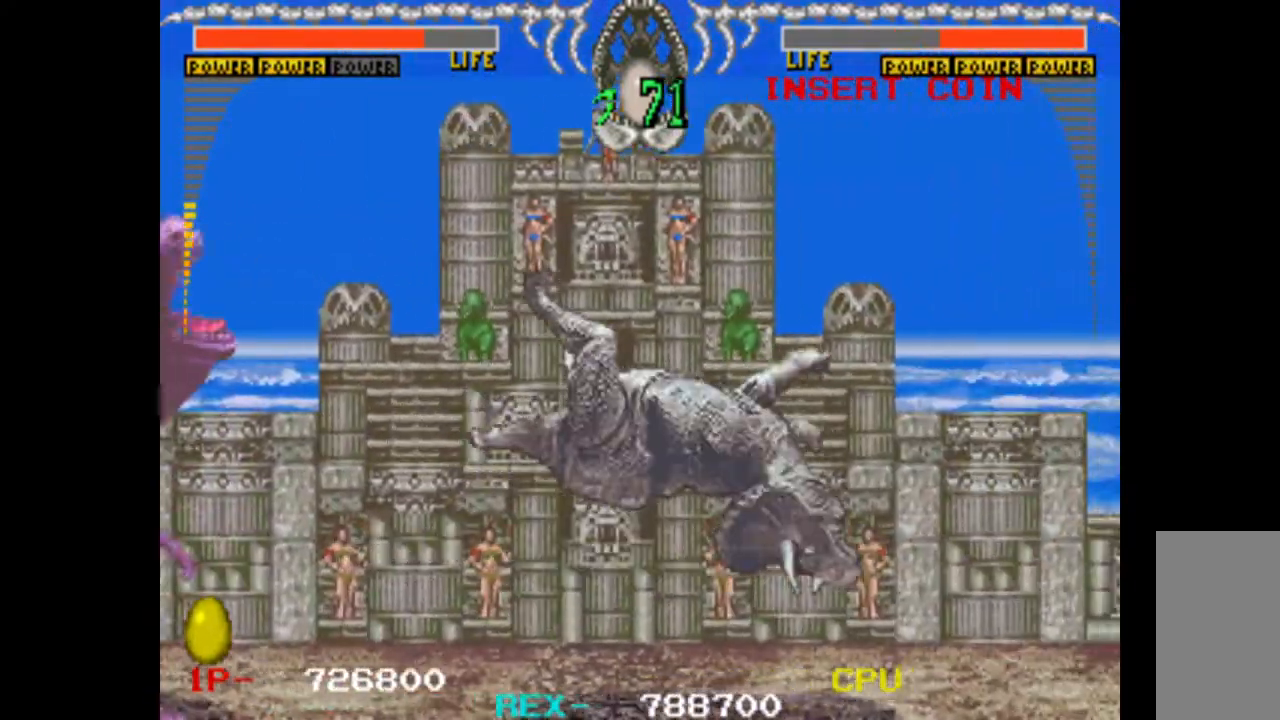
{"keys": ["up"], "events": [[17, "up", "down"], [117, "left", "up"]]}
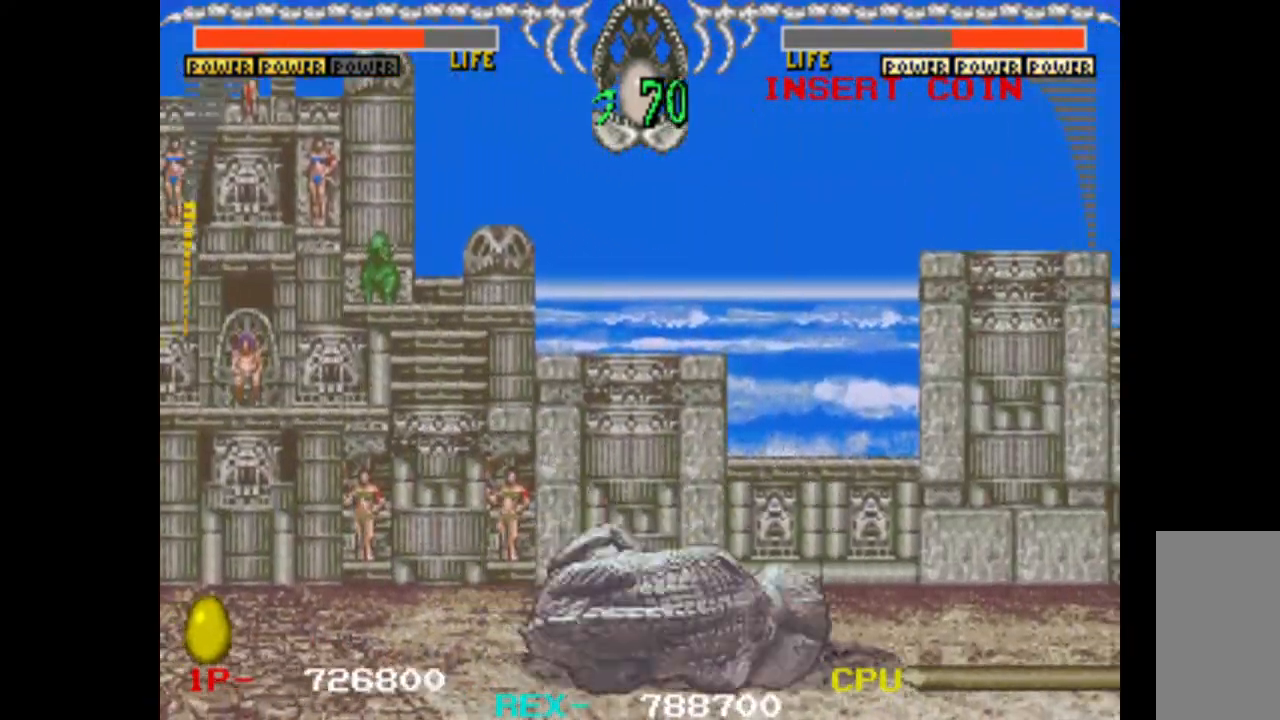
{"keys": ["up"], "events": []}
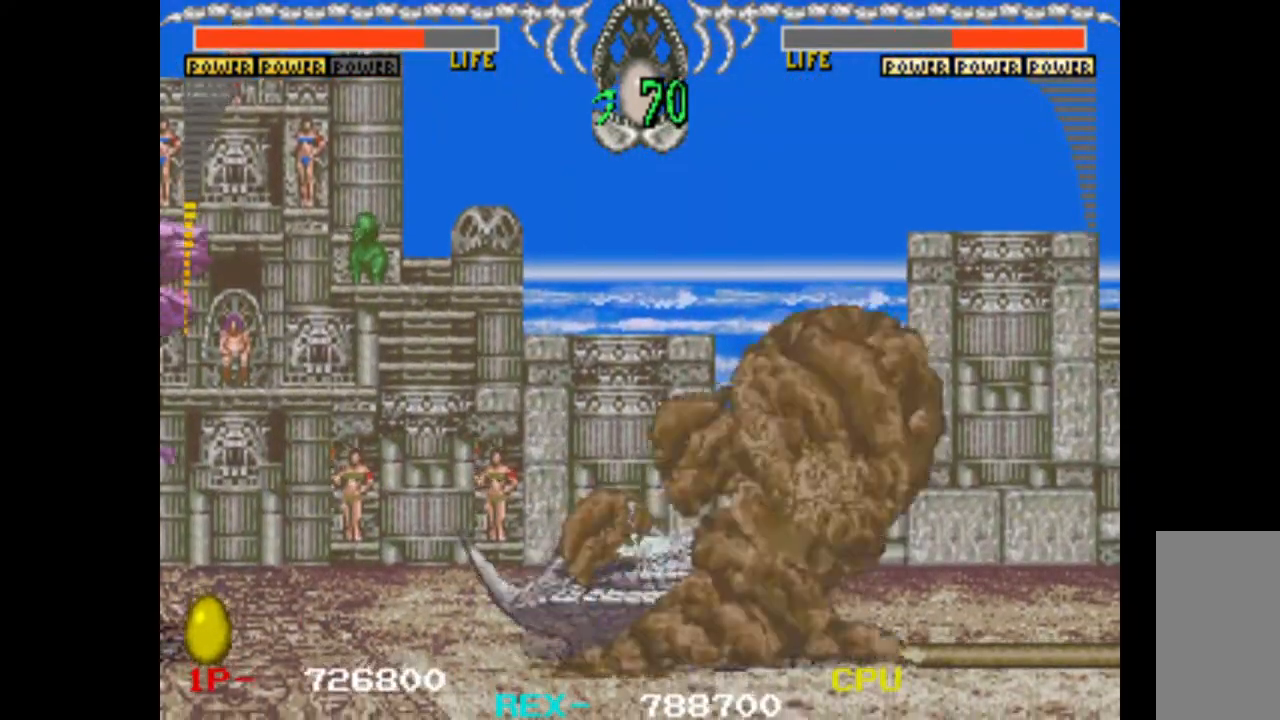
{"keys": ["left", "up"], "events": [[283, "left", "down"]]}
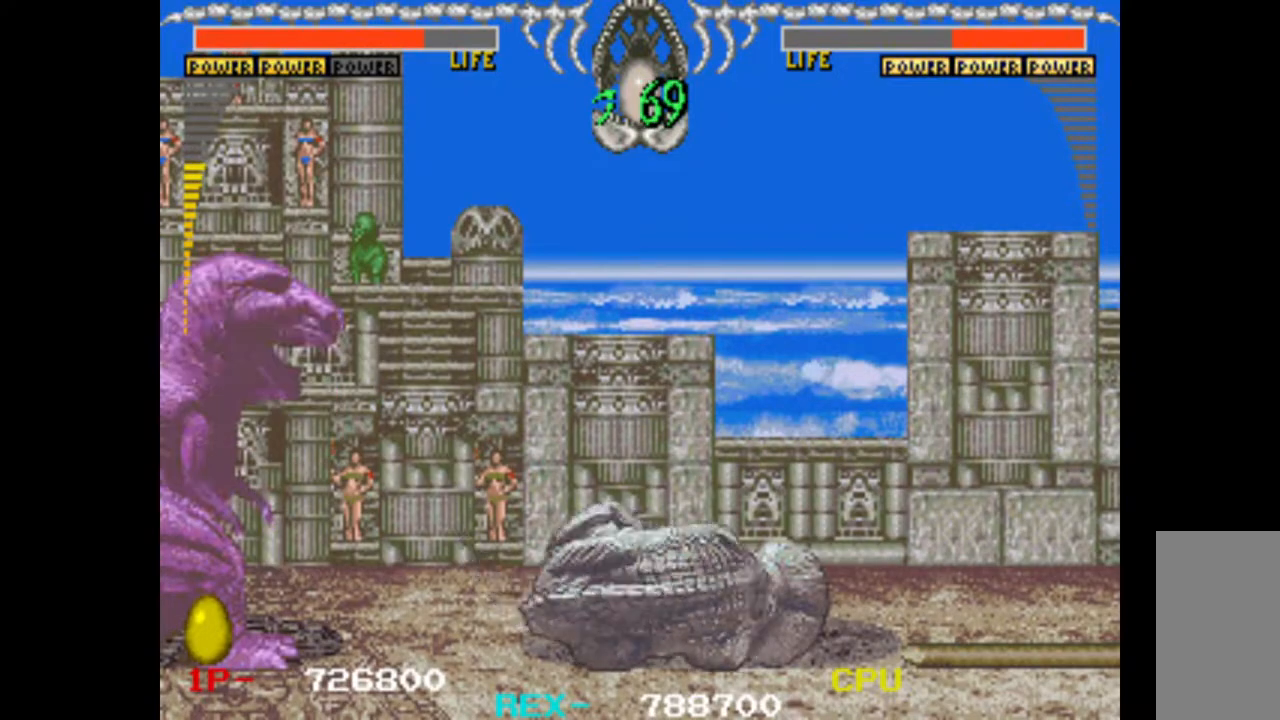
{"keys": ["left", "up"], "events": []}
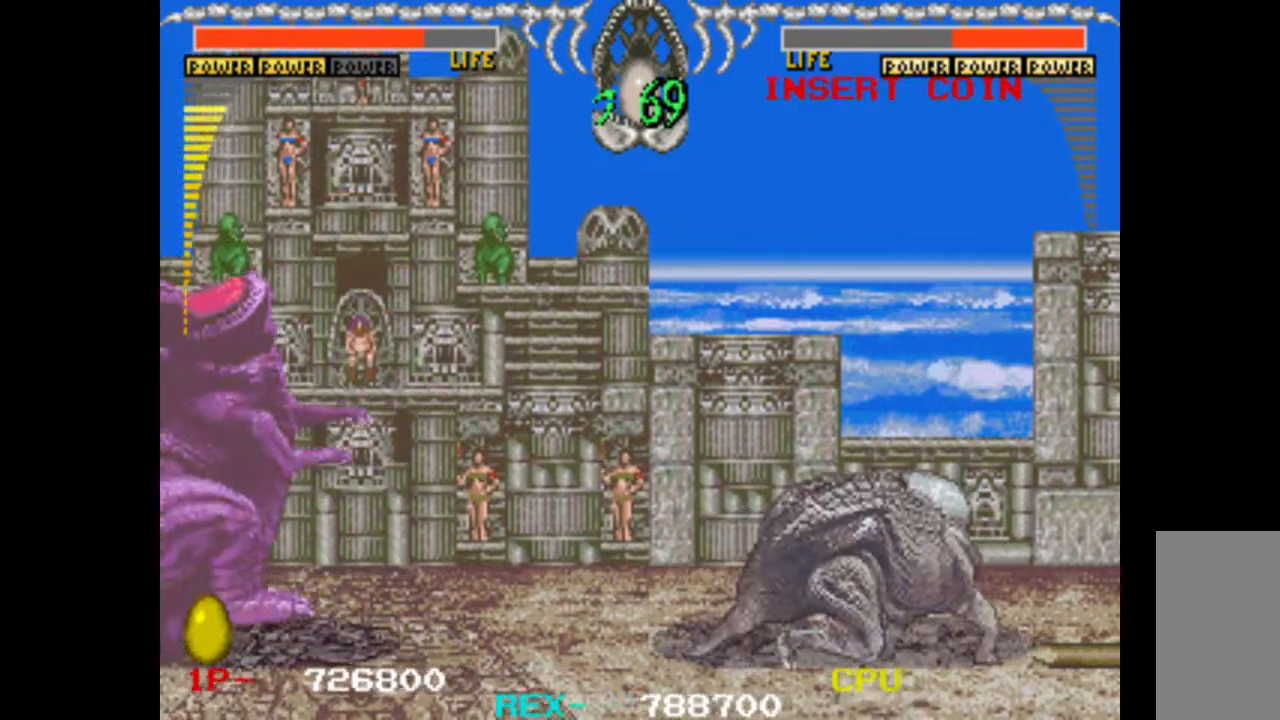
{"keys": ["left", "up"], "events": []}
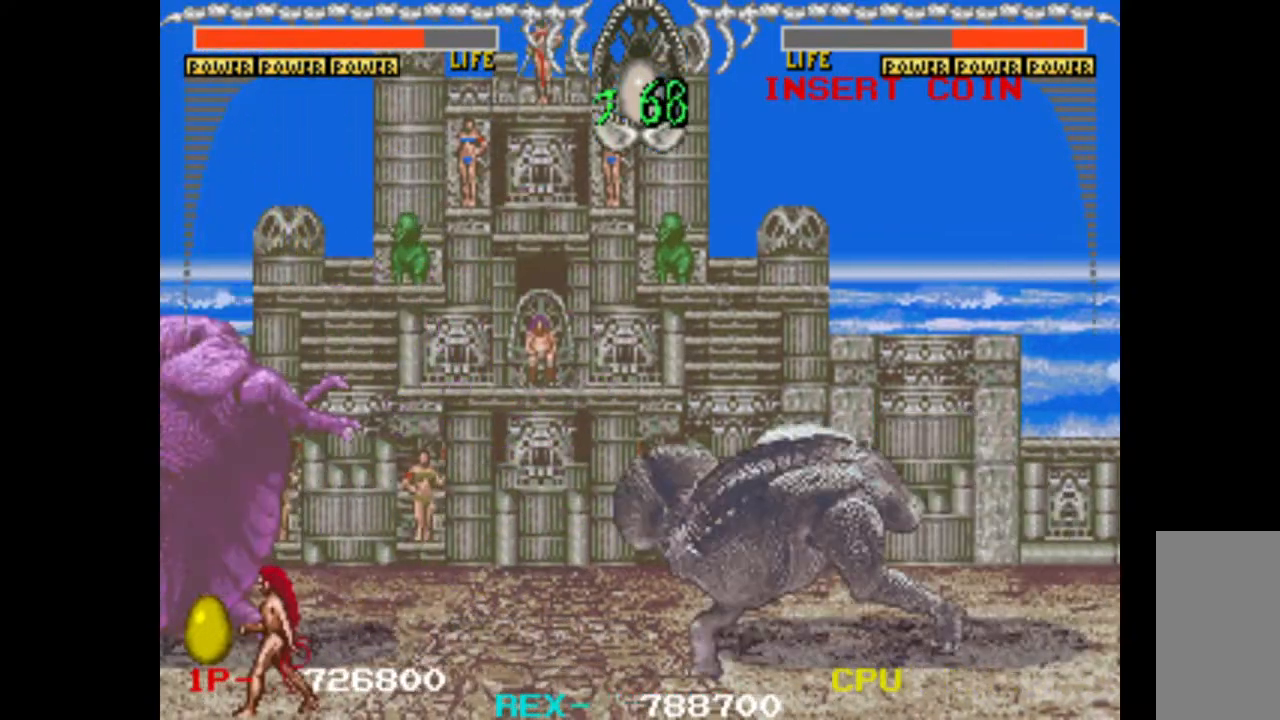
{"keys": ["left", "up"], "events": []}
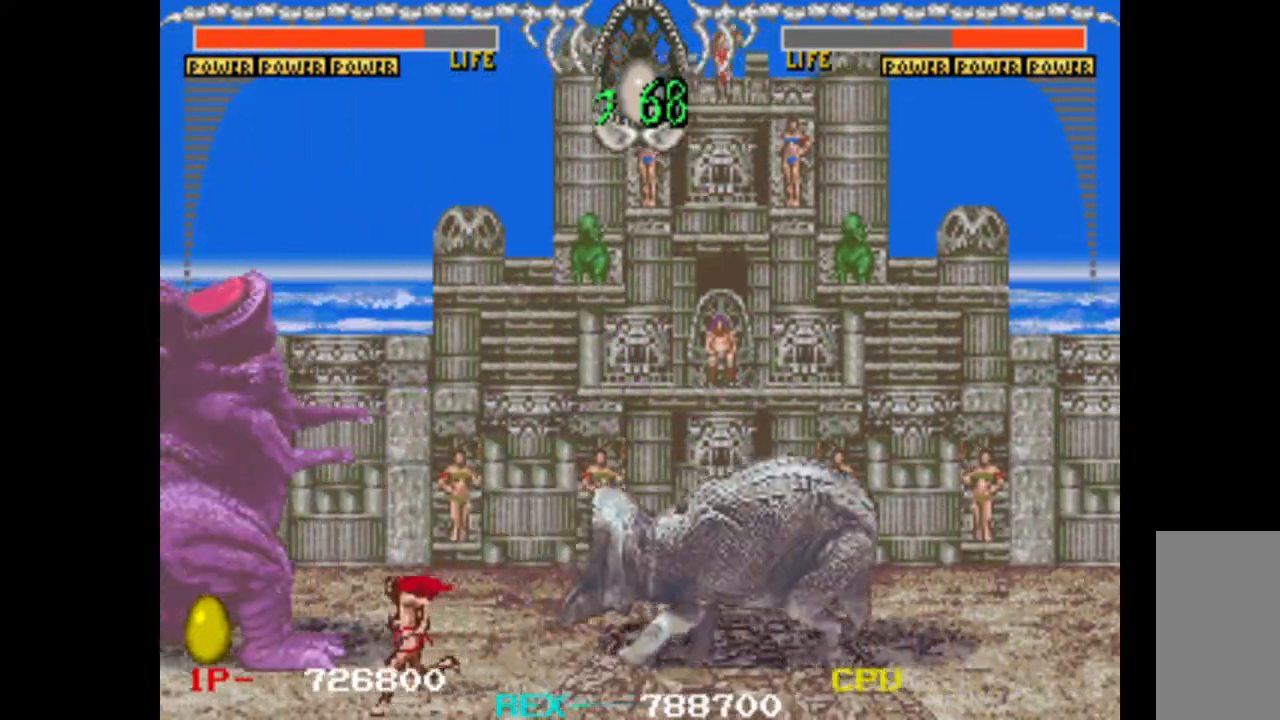
{"keys": ["left"], "events": [[250, "up", "up"]]}
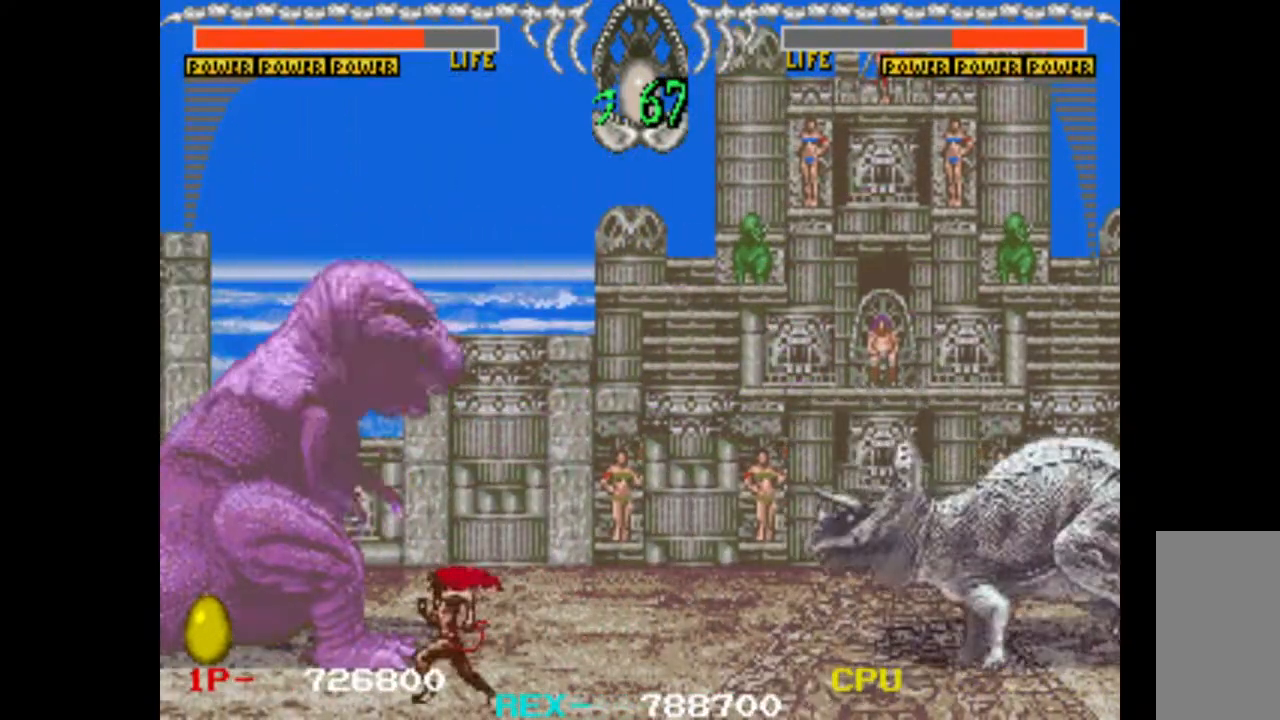
{"keys": ["left"], "events": []}
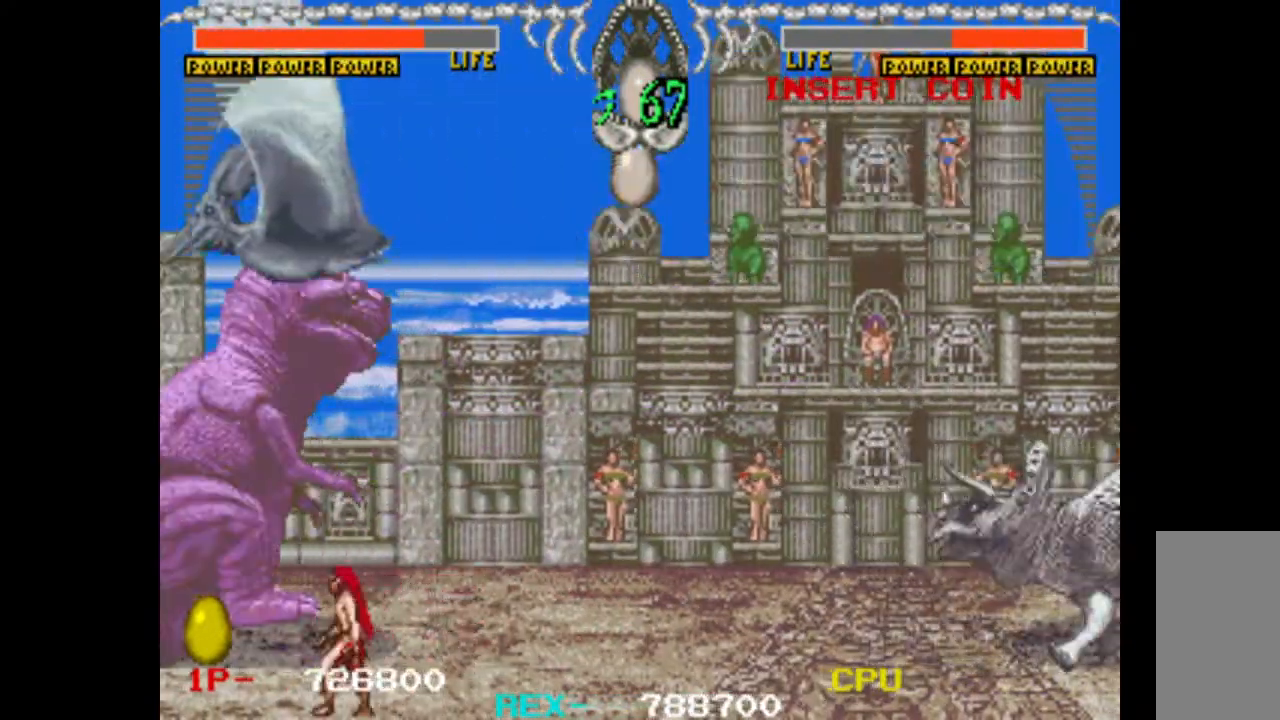
{"keys": ["left"], "events": []}
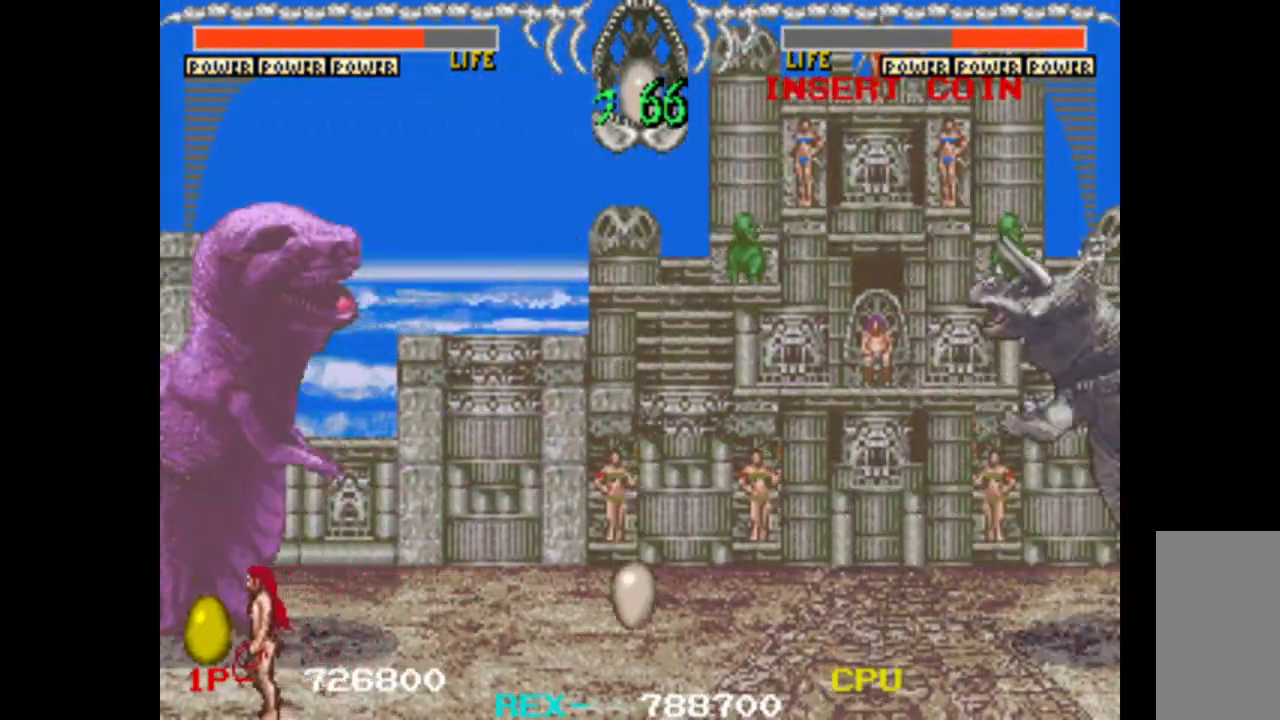
{"keys": [], "events": [[433, "left", "up"]]}
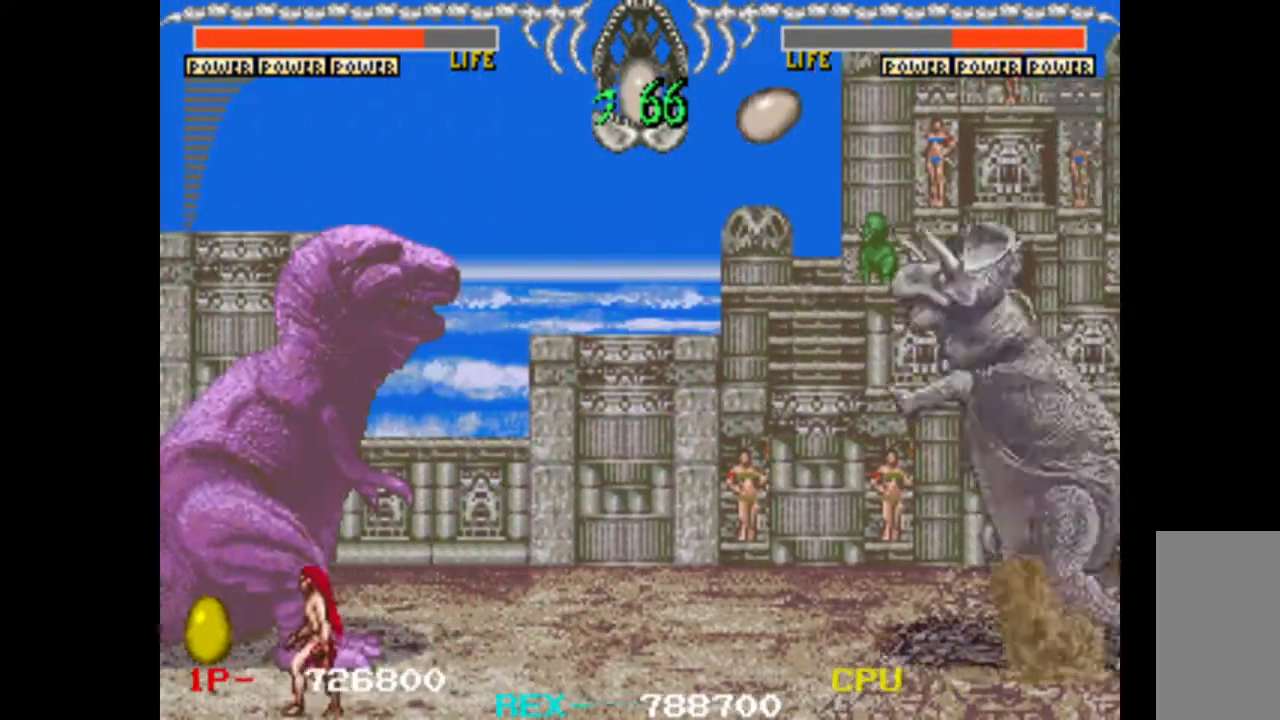
{"keys": [], "events": [[83, "w", "down"], [83, "x", "down"], [267, "x", "up"], [350, "w", "up"]]}